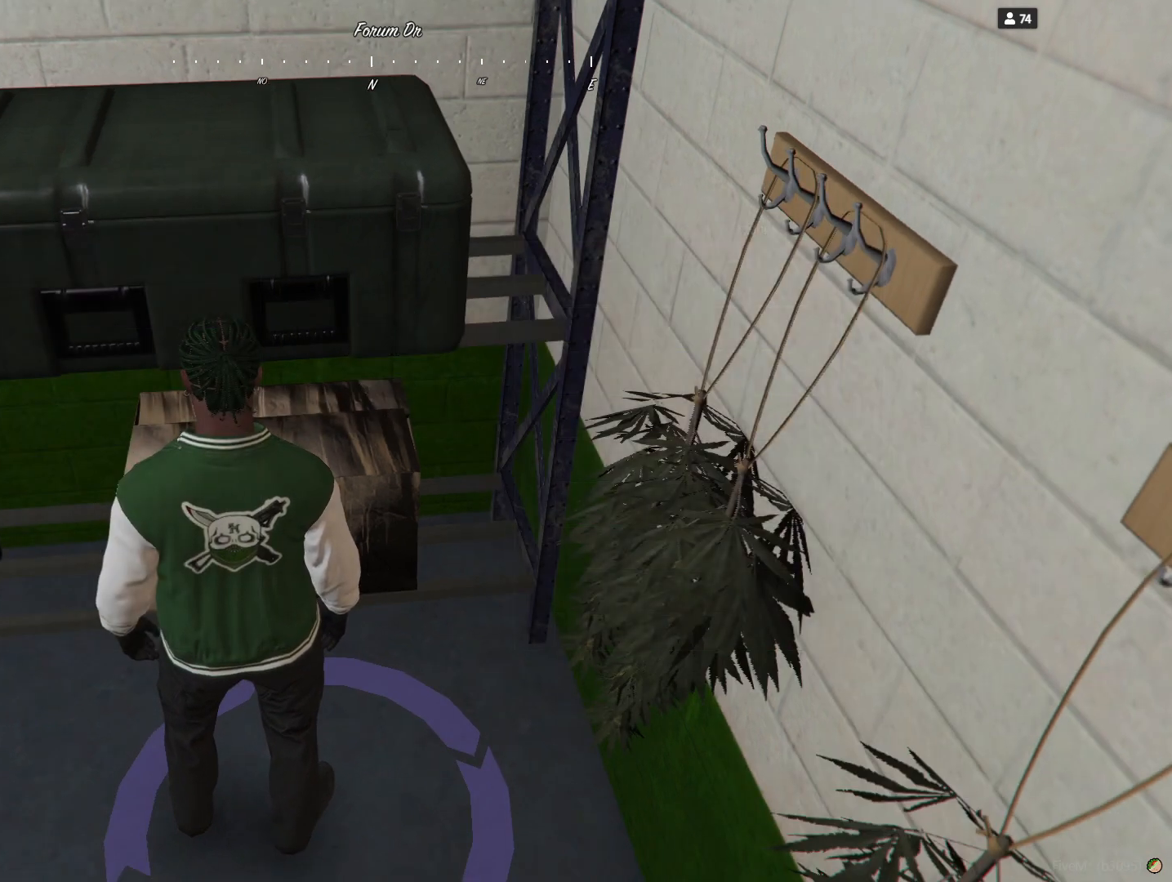
Gameplay with keyboard and mouse; each line is a JSON object with the keys held at the frame after it. "events" lists presses ("down") and releases ("up") of "a", "d", "e", "q", "r", "s", "space" and "w" between this image and that frame as [ms after this image, input, new state], when the widget could be followed in between. No other keys are recorded. Mouse buttons are not recorded. Not read: mouse_move.
{"keys": ["d"], "events": [[467, "d", "down"]]}
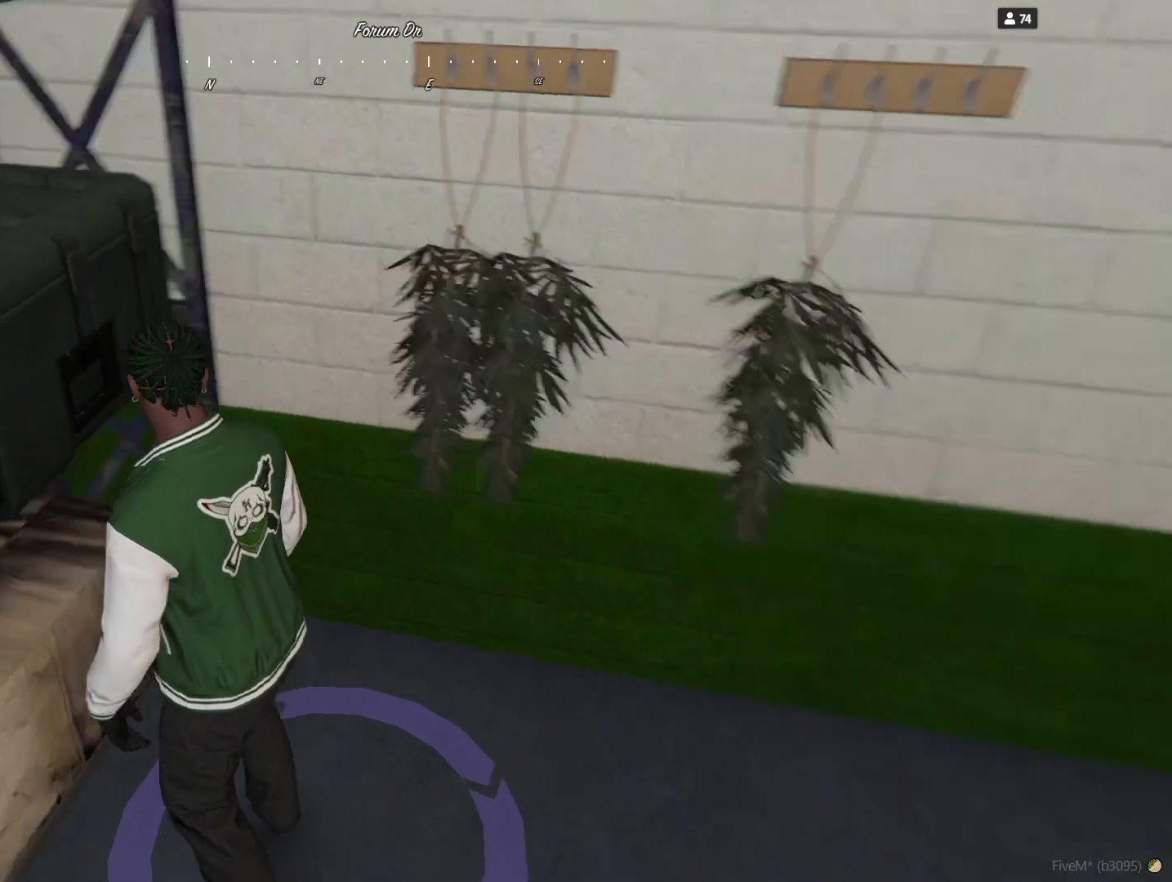
{"keys": ["d"], "events": []}
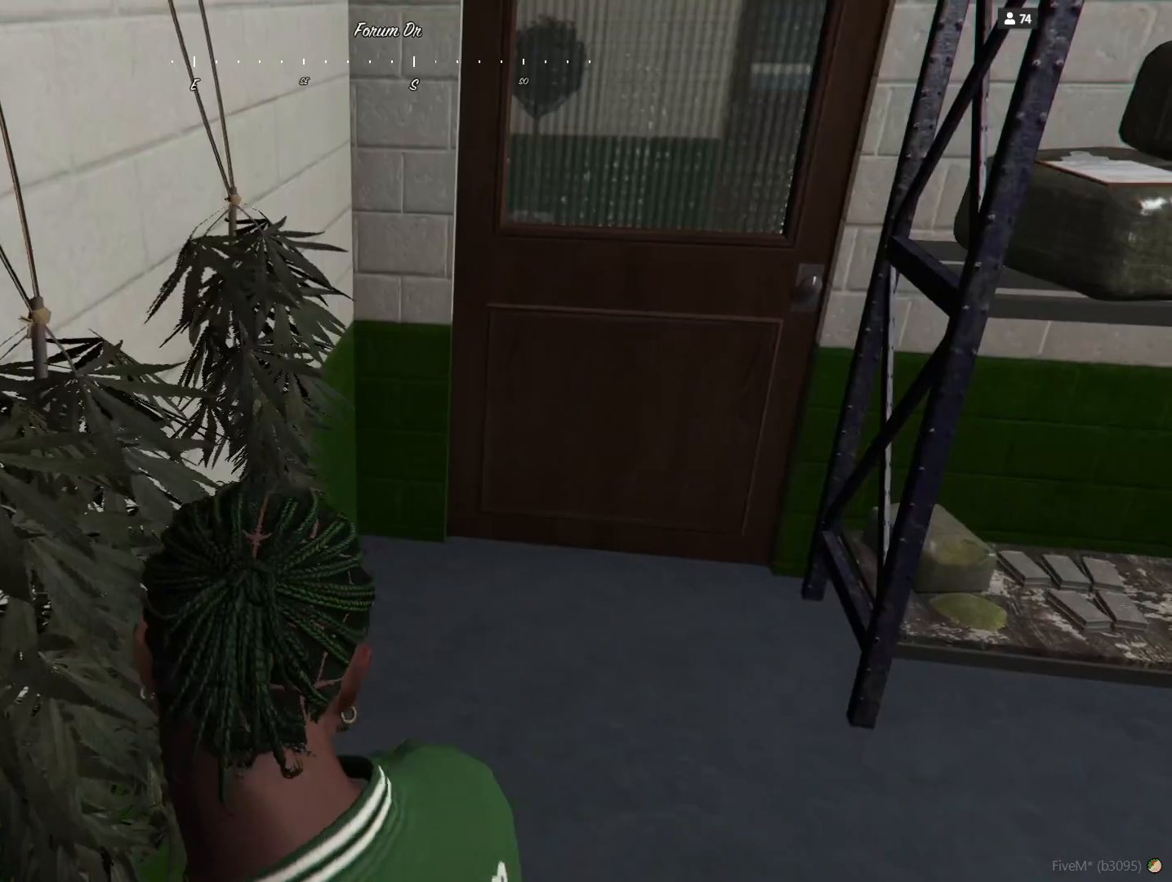
{"keys": [], "events": [[133, "d", "up"]]}
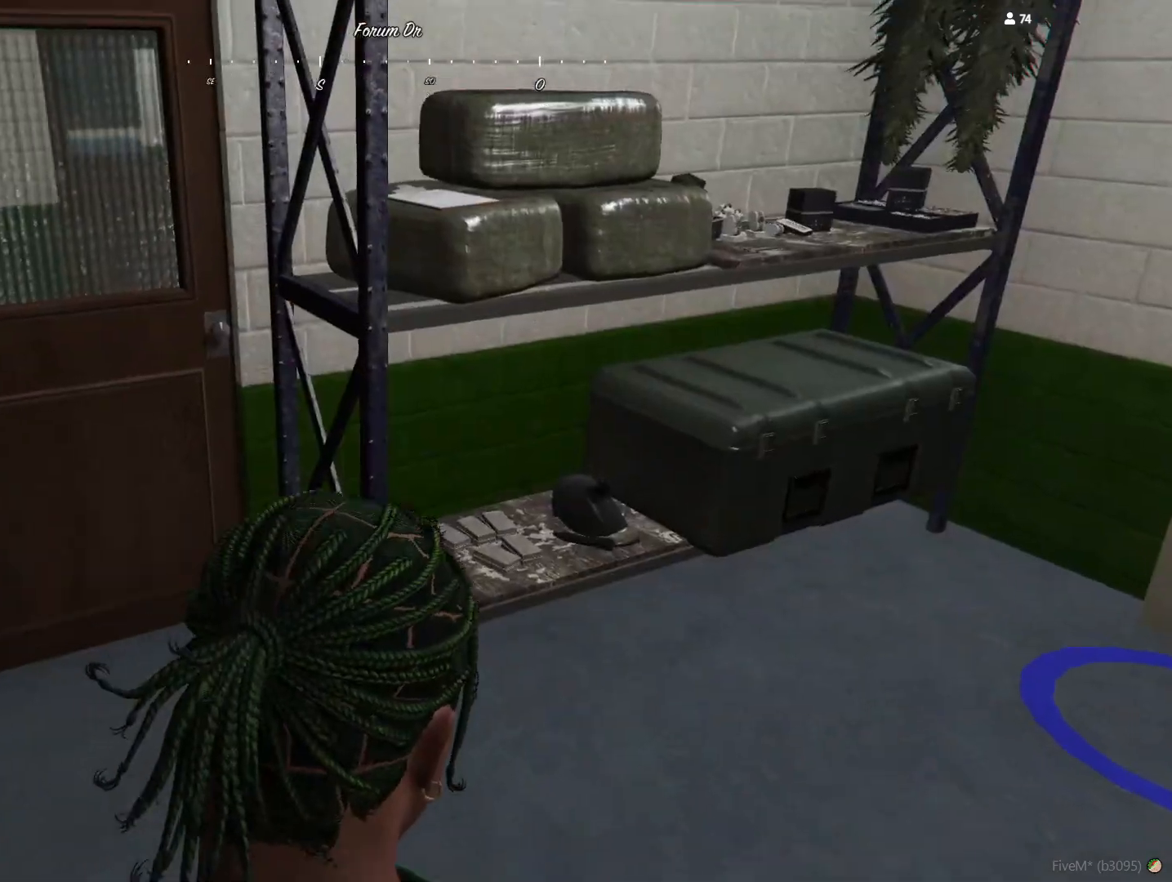
{"keys": ["q"], "events": [[200, "q", "down"]]}
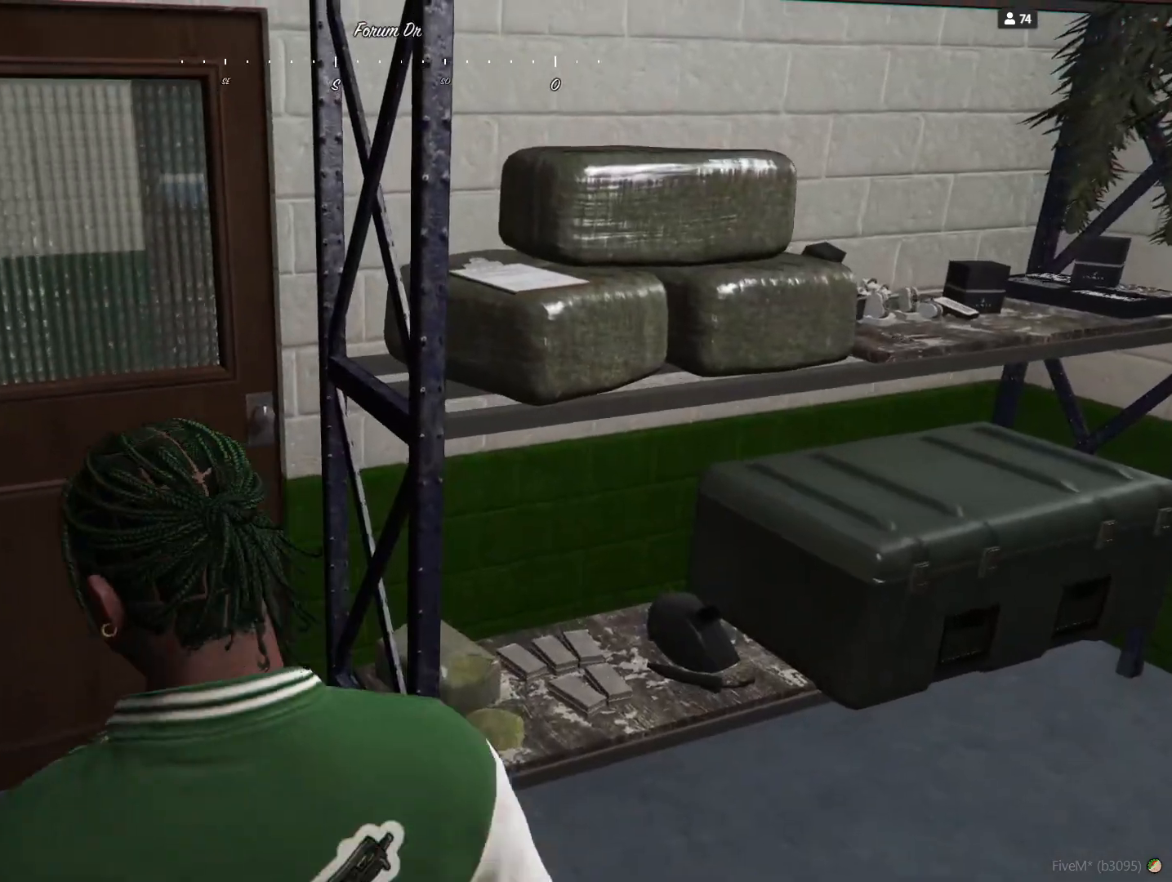
{"keys": ["q"], "events": [[67, "q", "up"], [367, "q", "down"]]}
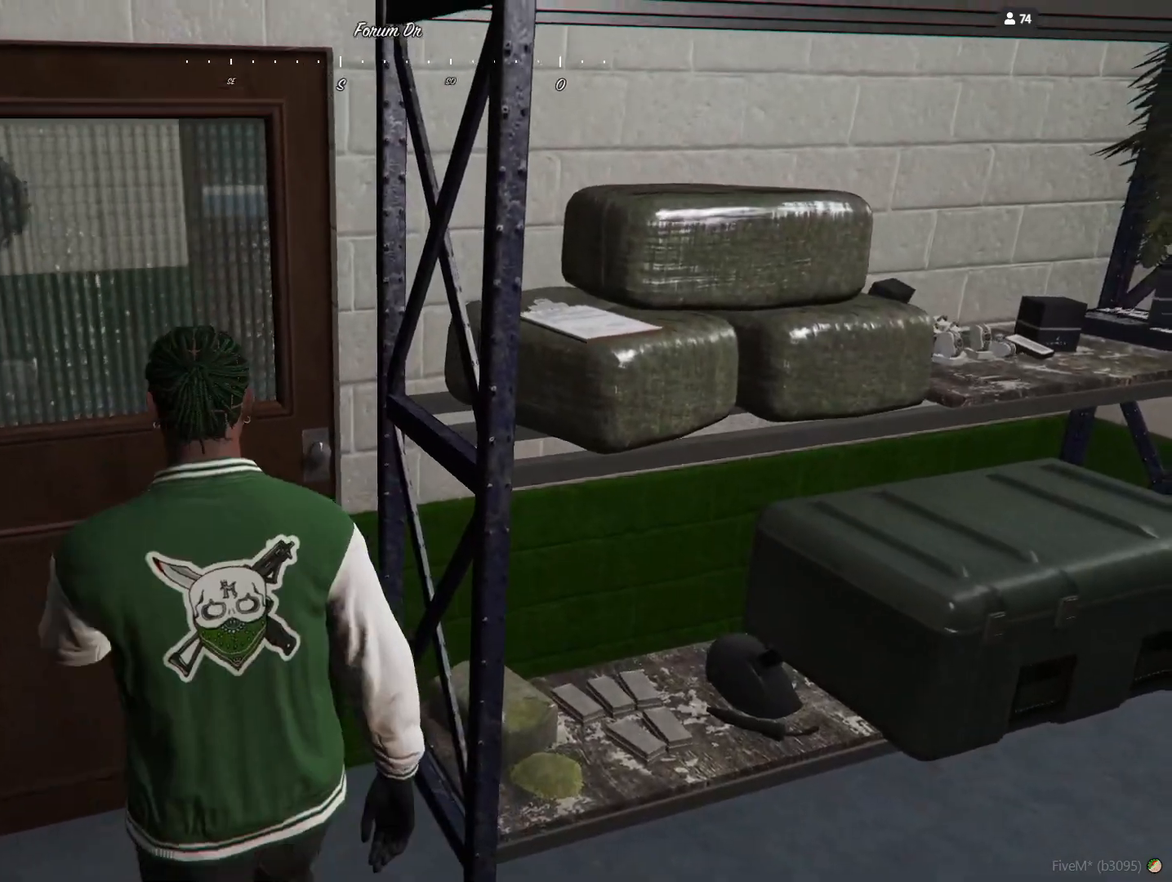
{"keys": ["q"], "events": []}
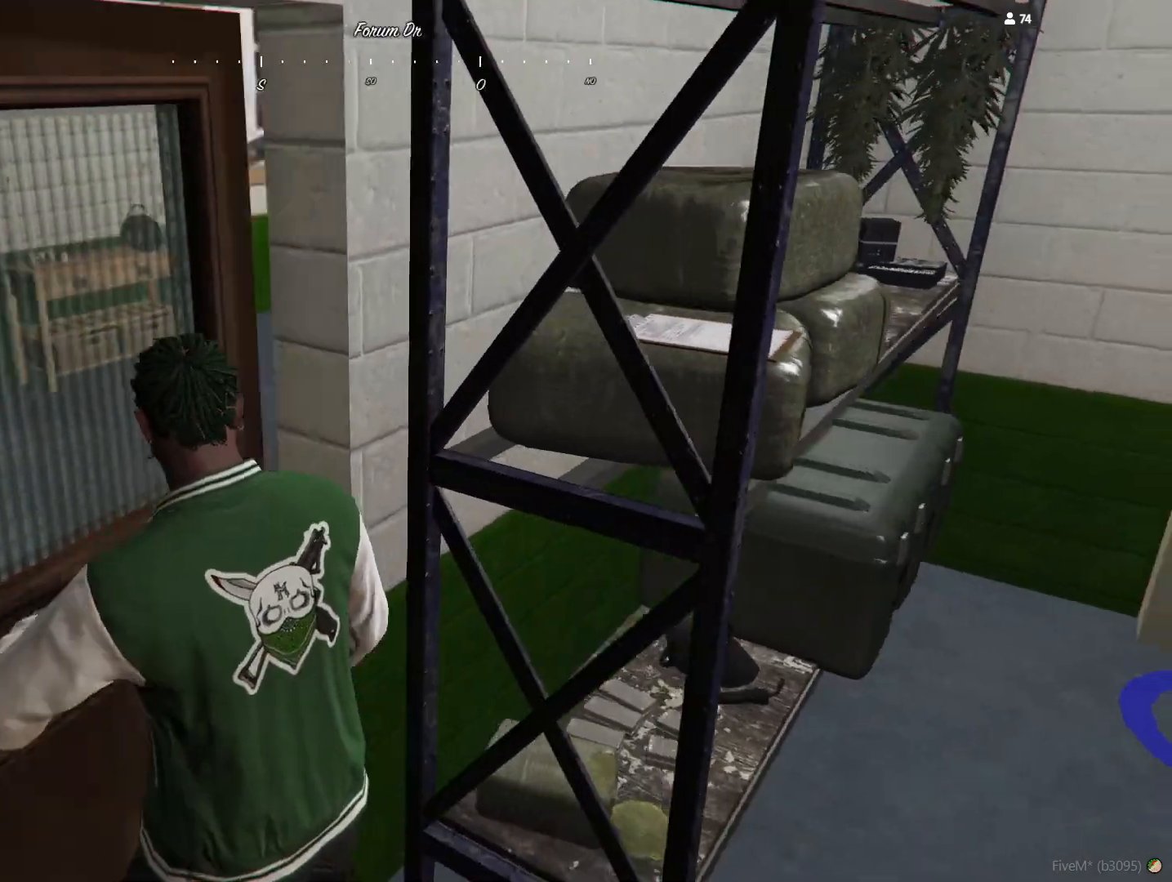
{"keys": ["q"], "events": []}
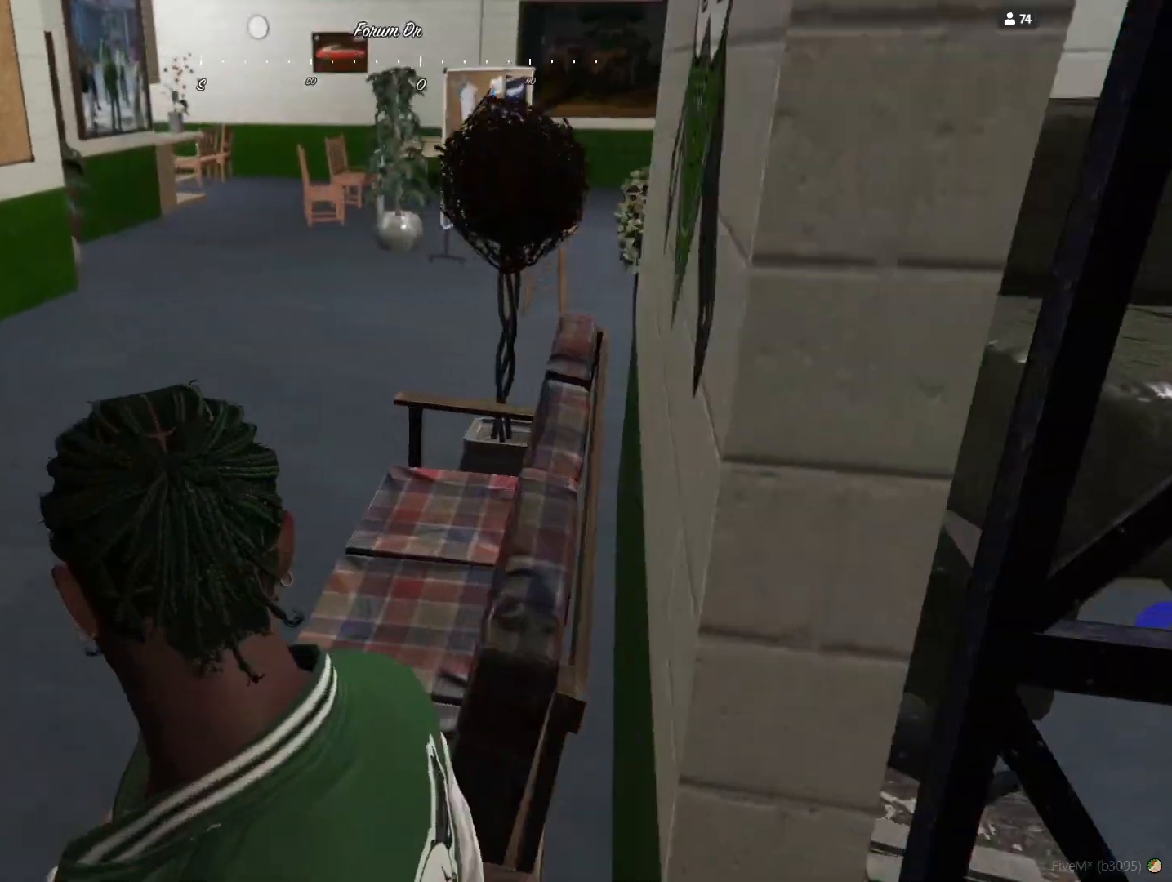
{"keys": ["q"], "events": []}
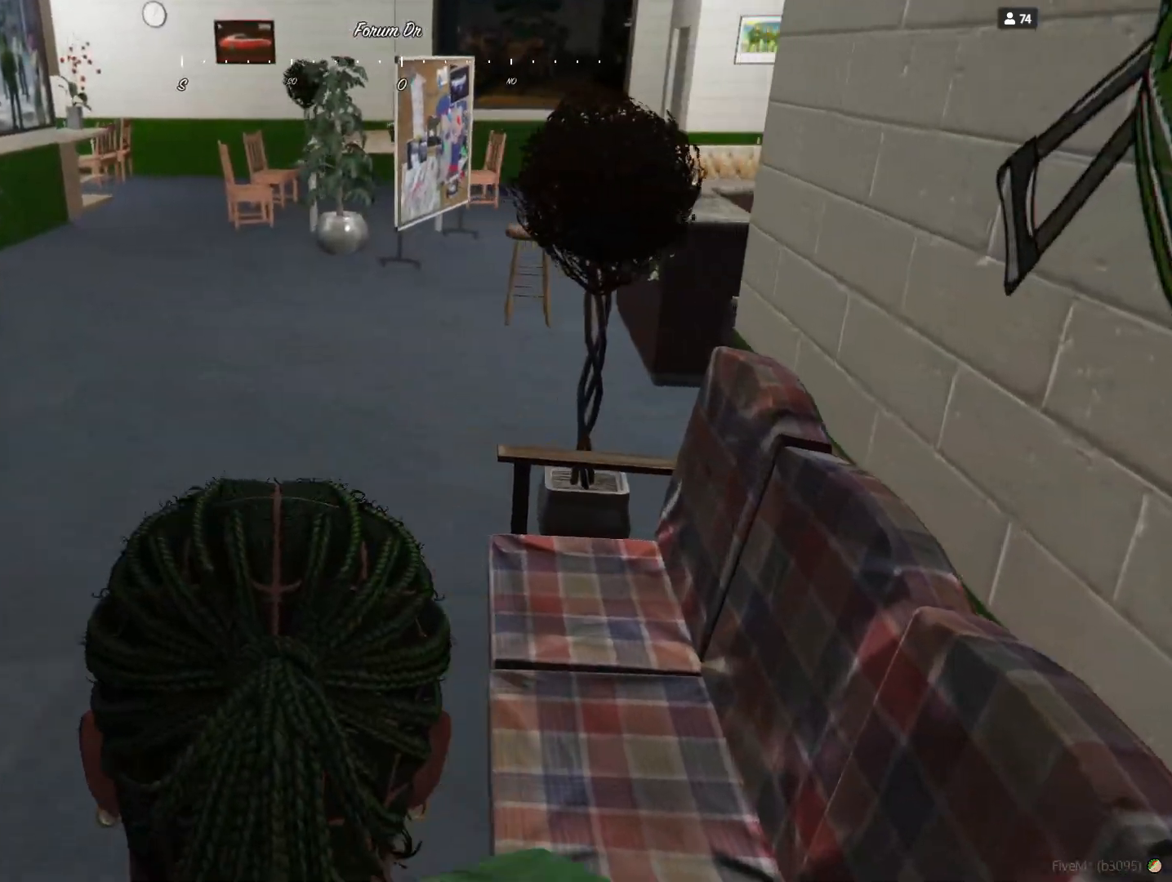
{"keys": [], "events": [[300, "q", "up"]]}
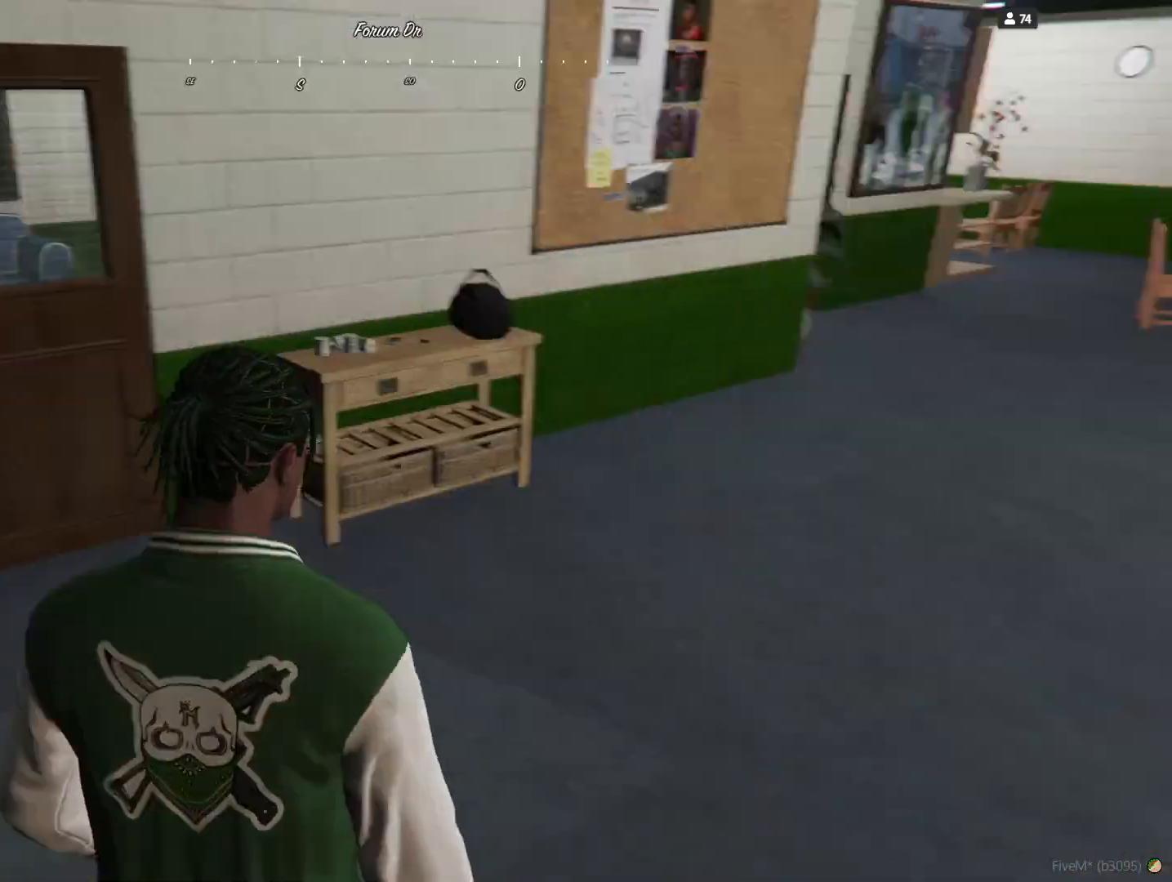
{"keys": ["d"], "events": [[67, "d", "down"]]}
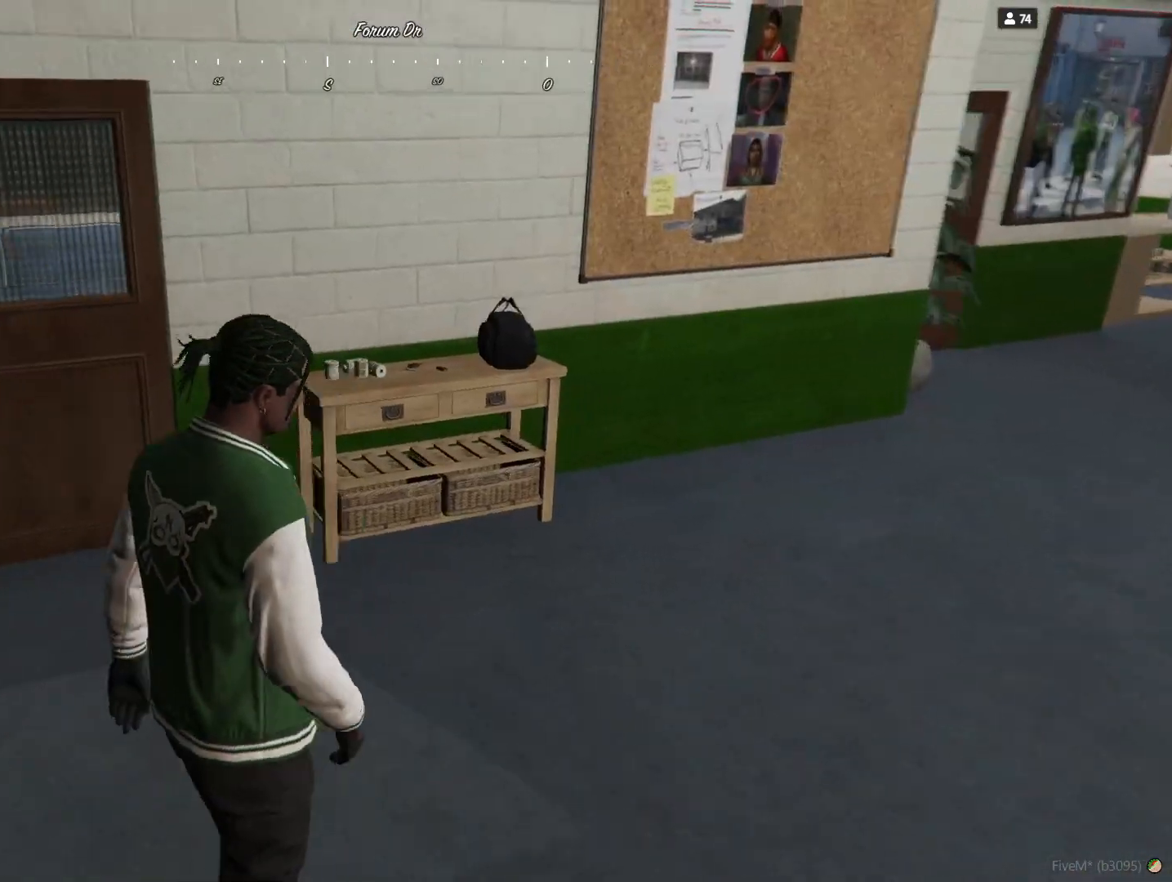
{"keys": ["d"], "events": []}
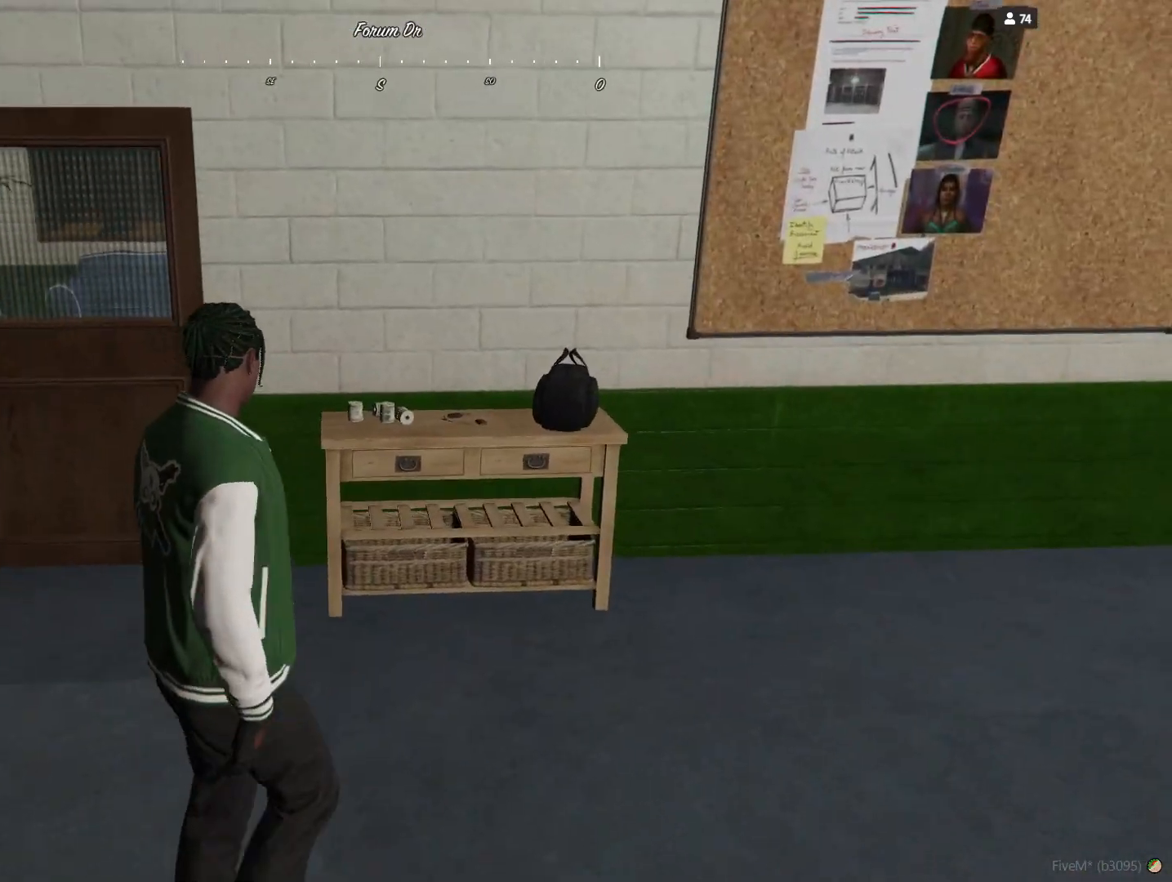
{"keys": [], "events": [[400, "d", "up"]]}